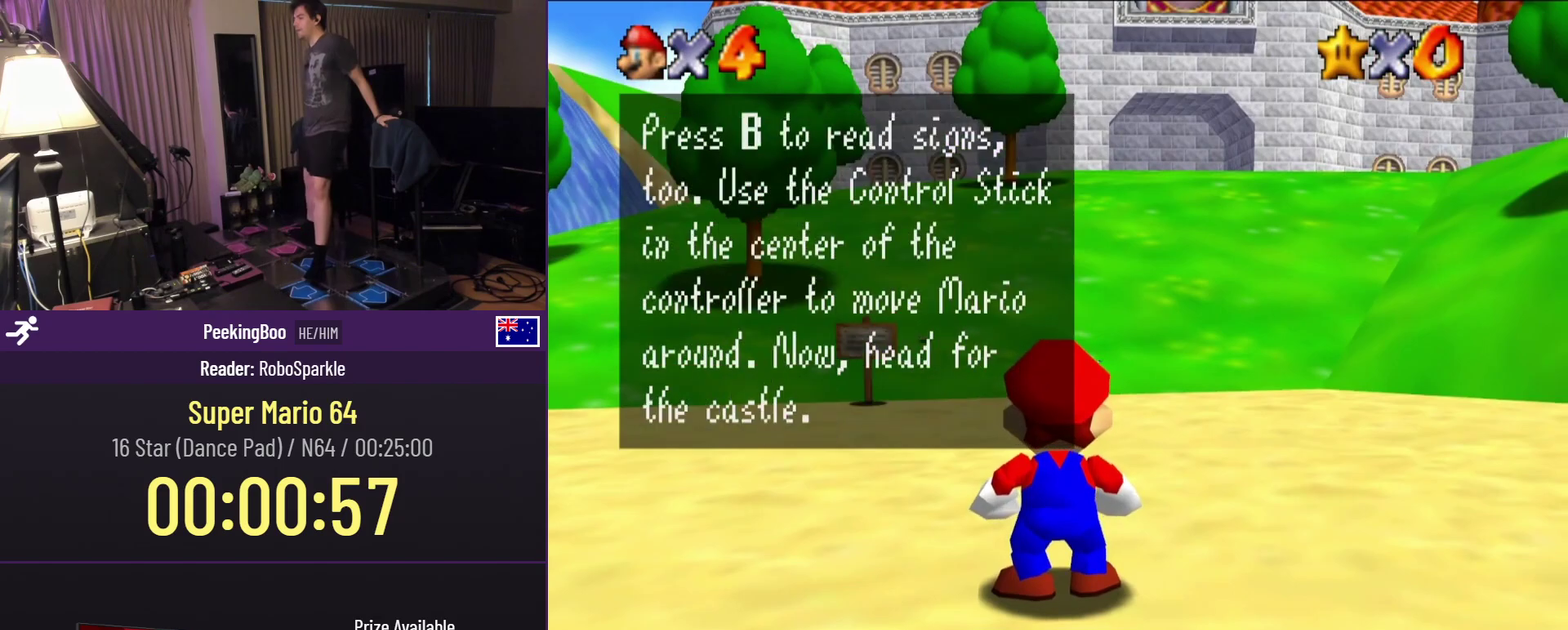
Gameplay with a controller (Nintendo layout); each line is a JSON object with the inputs held at the frame after it. "events" lists button and stick changes between this image and that frame as [ms after this image, input, new state], when the widget could be followed in between. Not read: C_LEFT C_RIGHT DPAD_RIGHT L3 R3.
{"buttons": [], "events": [[50, "A", "down"], [183, "A", "up"]]}
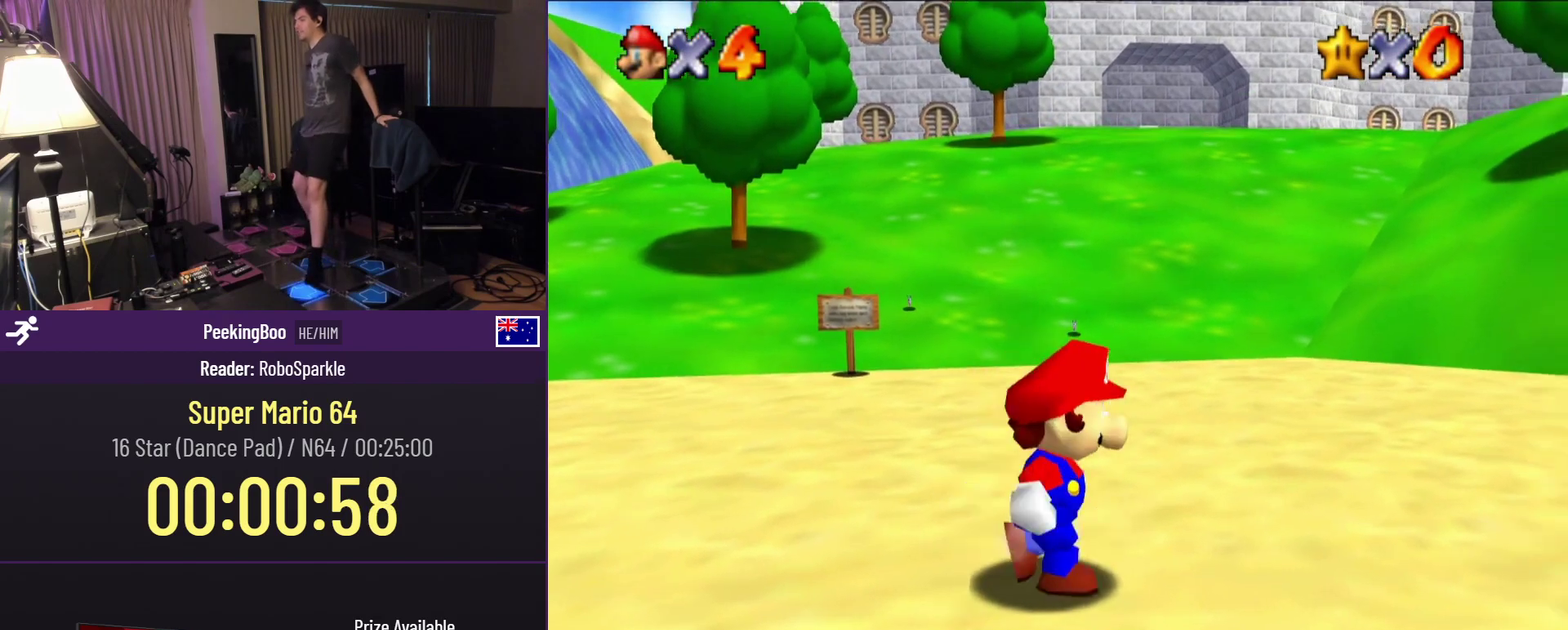
{"buttons": ["DPAD_UP"], "events": [[167, "DPAD_UP", "down"]]}
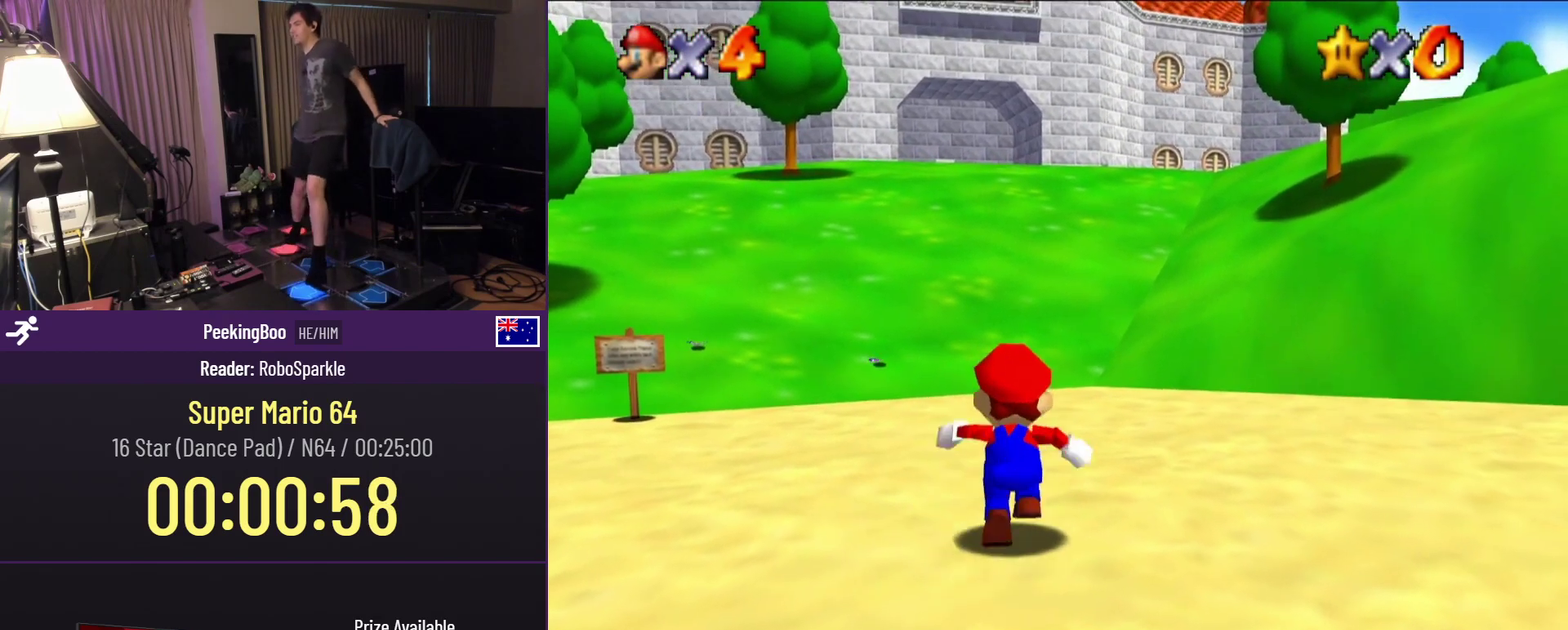
{"buttons": ["Z", "DPAD_UP"], "events": [[200, "A", "down"], [200, "Z", "down"], [417, "A", "up"], [433, "DPAD_UP", "up"], [483, "DPAD_UP", "down"]]}
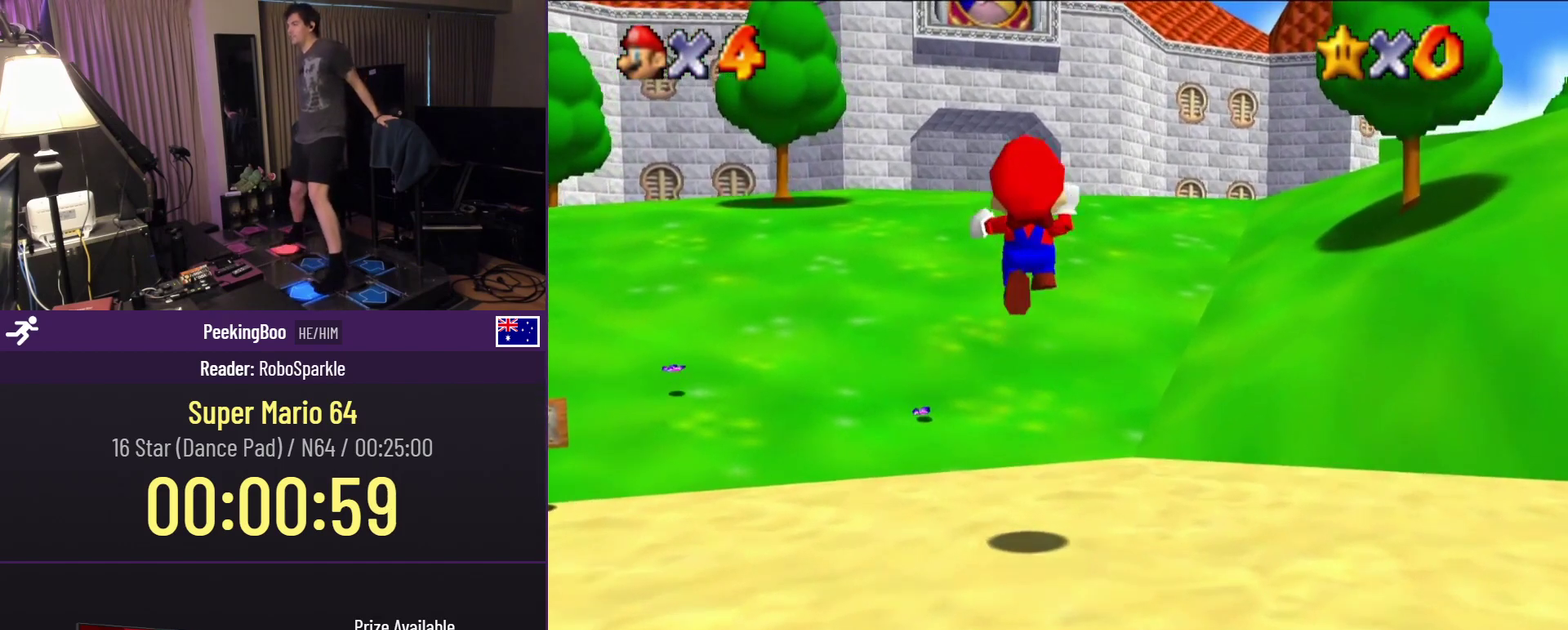
{"buttons": ["Z", "DPAD_UP"], "events": []}
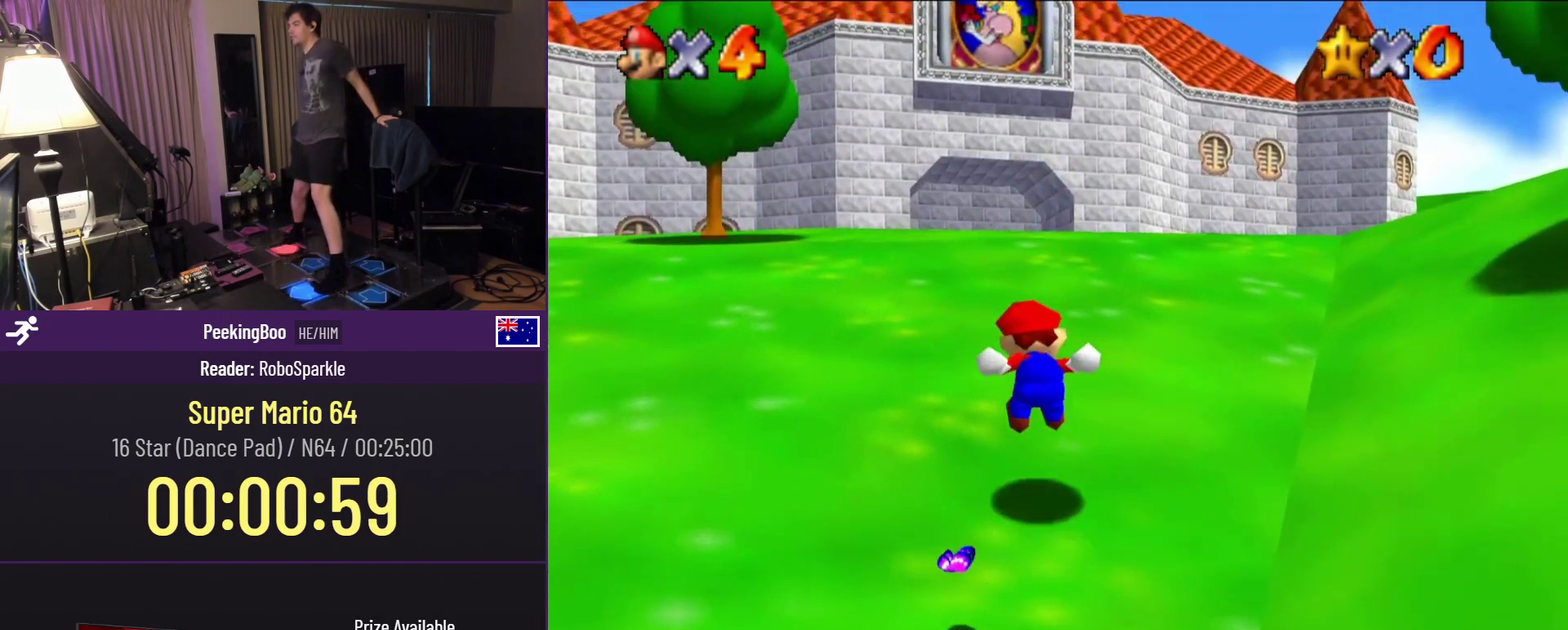
{"buttons": ["Z", "DPAD_UP"], "events": [[183, "A", "down"], [267, "A", "up"]]}
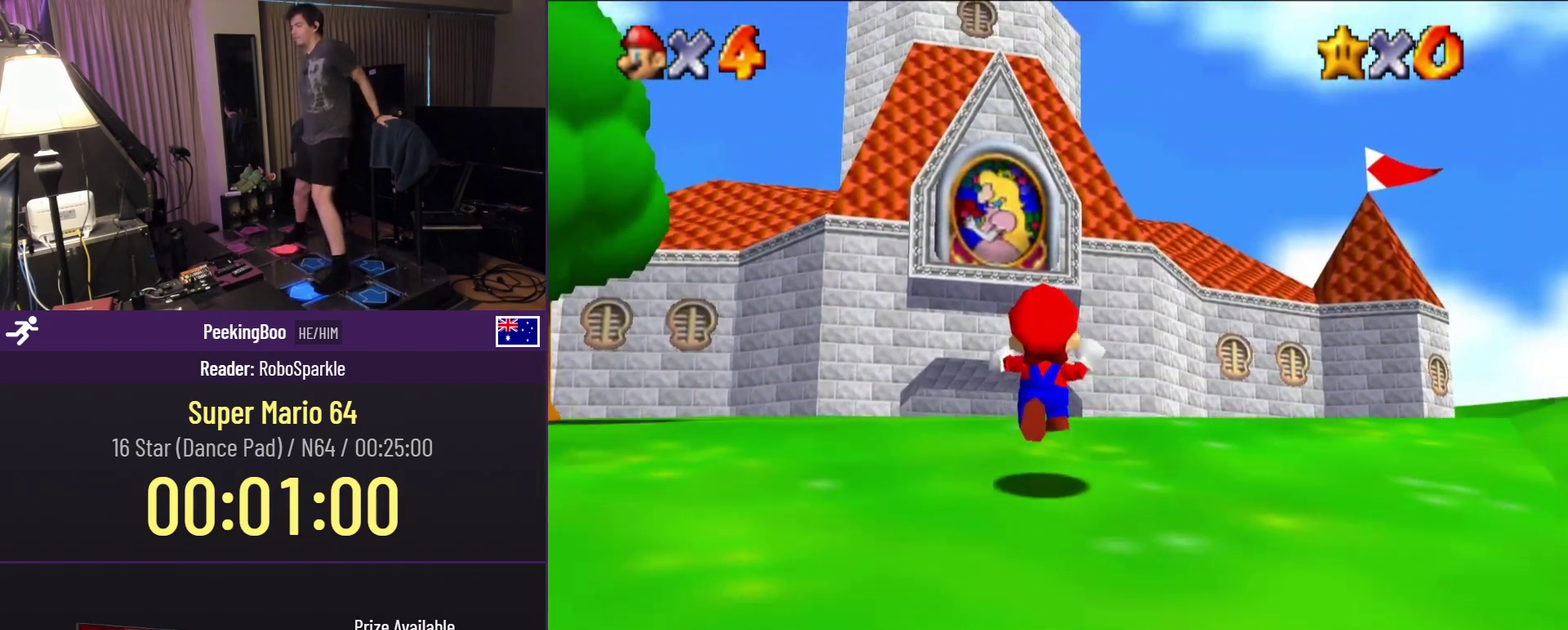
{"buttons": ["DPAD_UP"], "events": [[133, "A", "down"], [333, "A", "up"], [383, "Z", "up"]]}
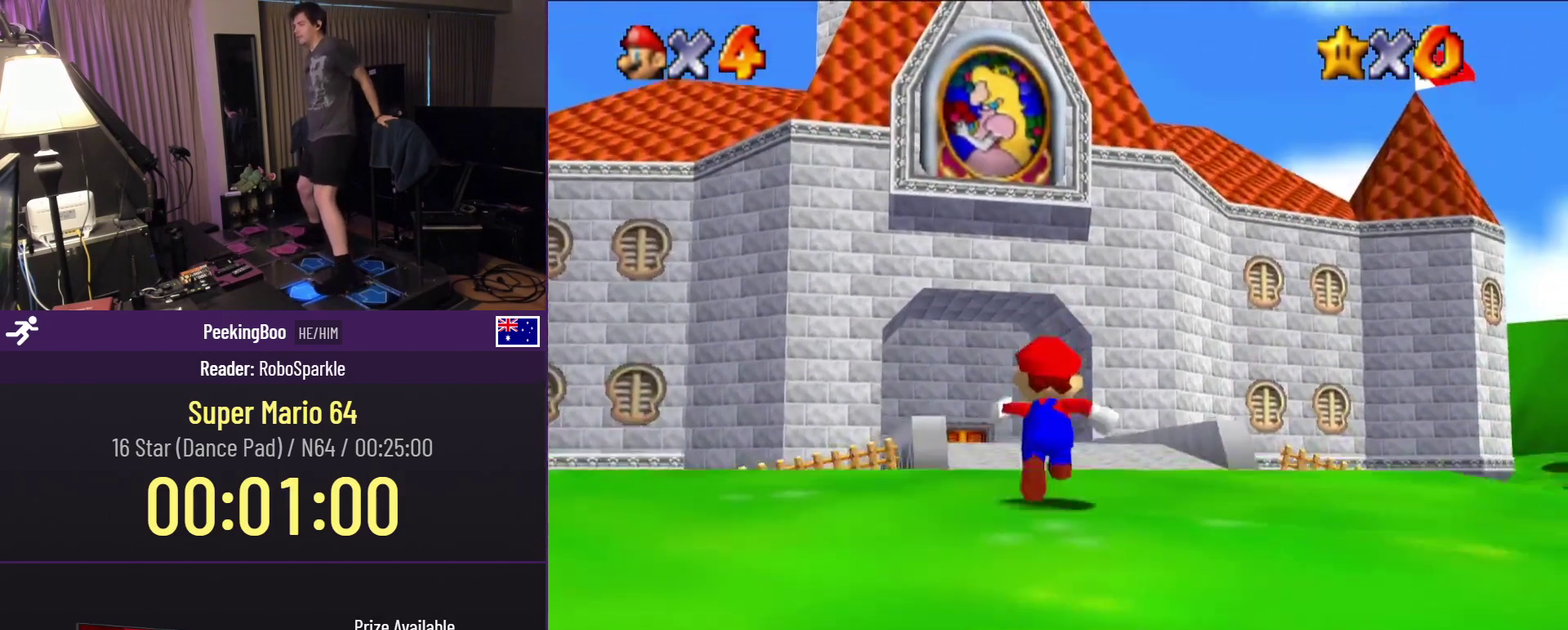
{"buttons": ["DPAD_UP"], "events": [[50, "DPAD_LEFT", "down"], [200, "DPAD_LEFT", "up"]]}
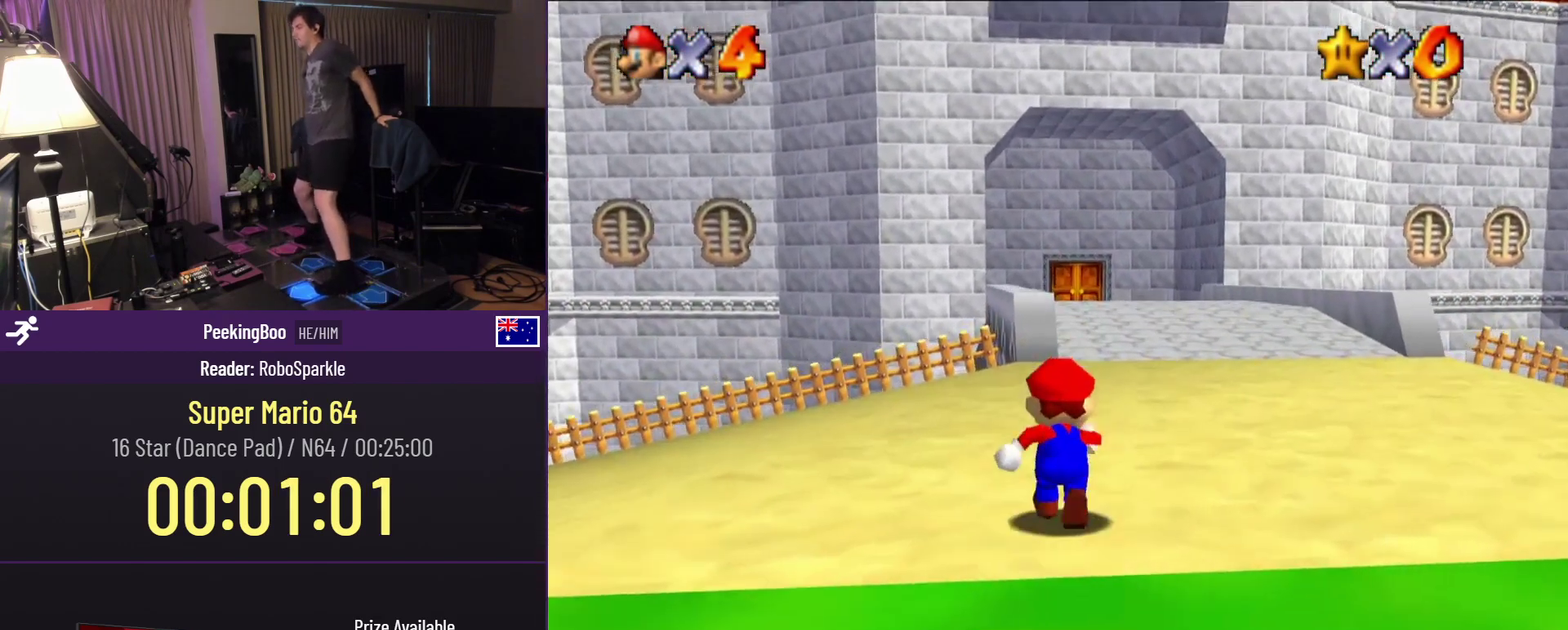
{"buttons": ["DPAD_UP"], "events": [[300, "DPAD_LEFT", "down"], [383, "DPAD_LEFT", "up"]]}
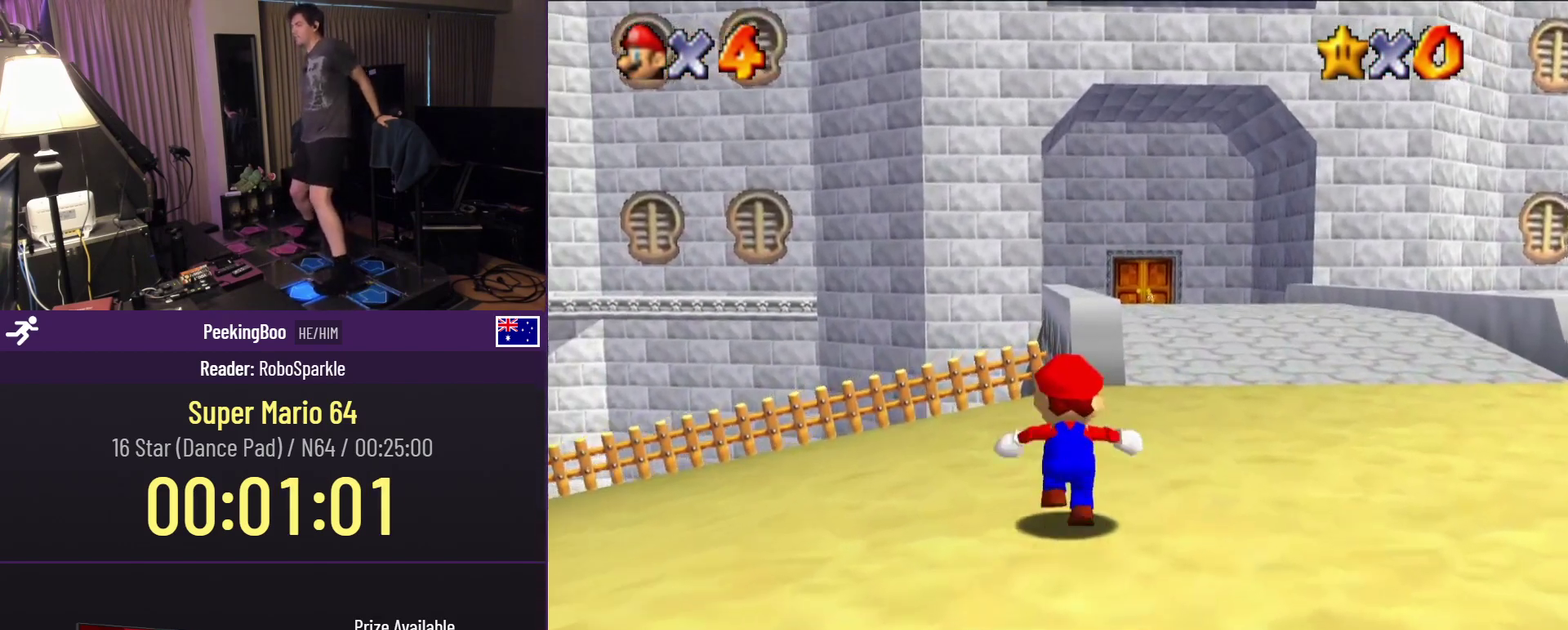
{"buttons": ["DPAD_UP"], "events": []}
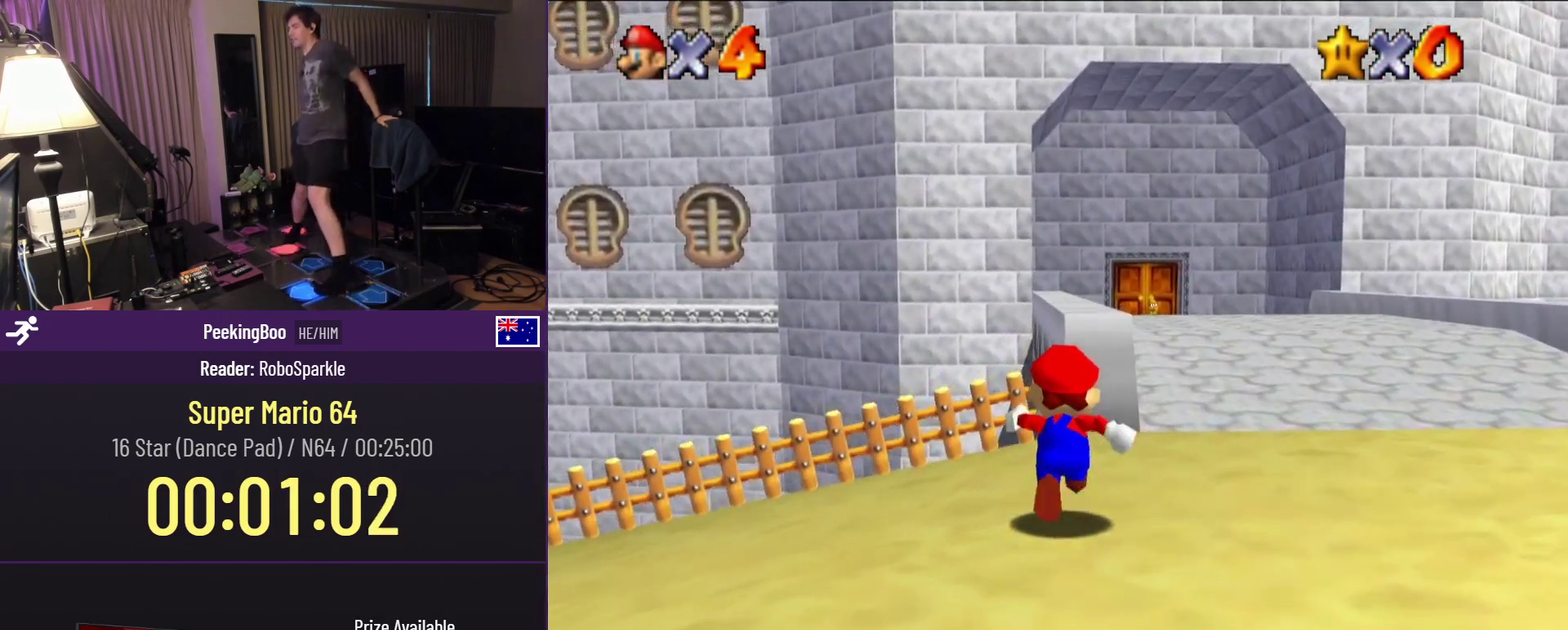
{"buttons": ["Z", "DPAD_UP"], "events": [[183, "Z", "down"], [217, "A", "down"], [383, "A", "up"]]}
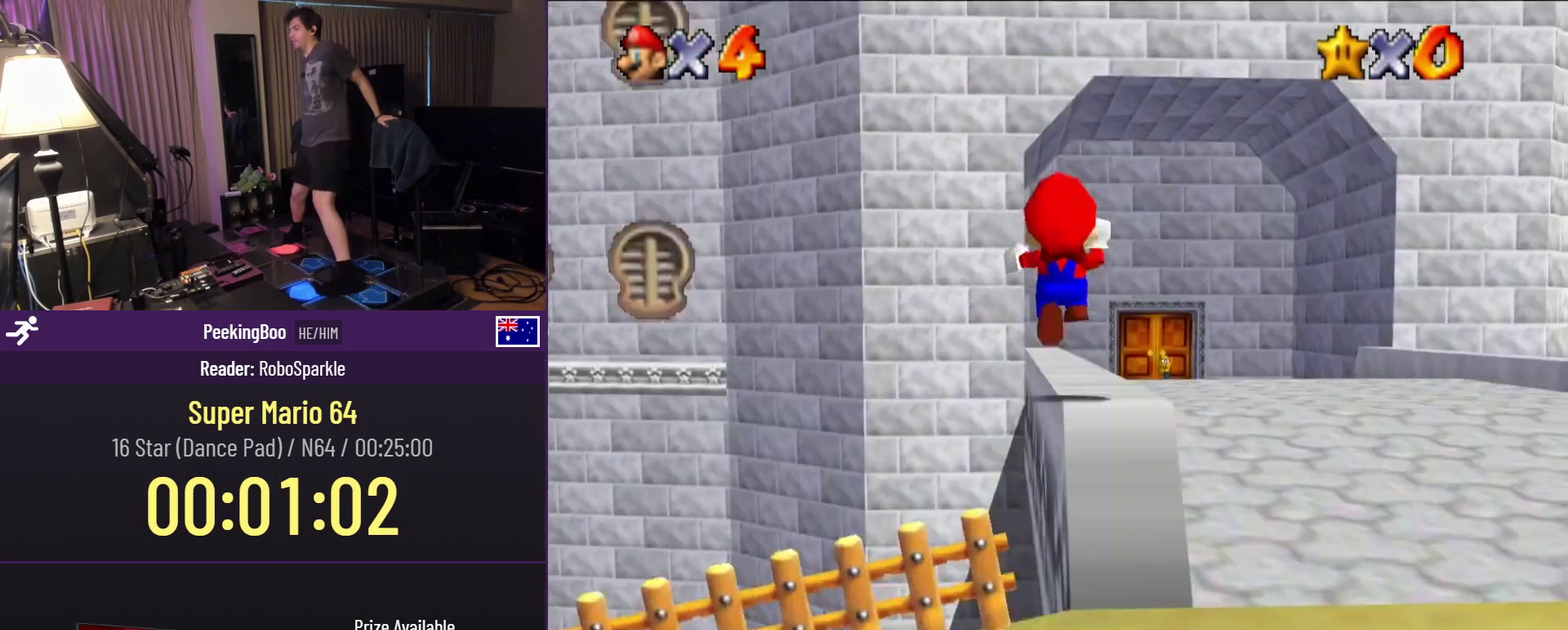
{"buttons": ["Z", "DPAD_UP"], "events": [[67, "DPAD_LEFT", "down"], [167, "DPAD_LEFT", "up"], [300, "DPAD_LEFT", "down"], [400, "DPAD_LEFT", "up"]]}
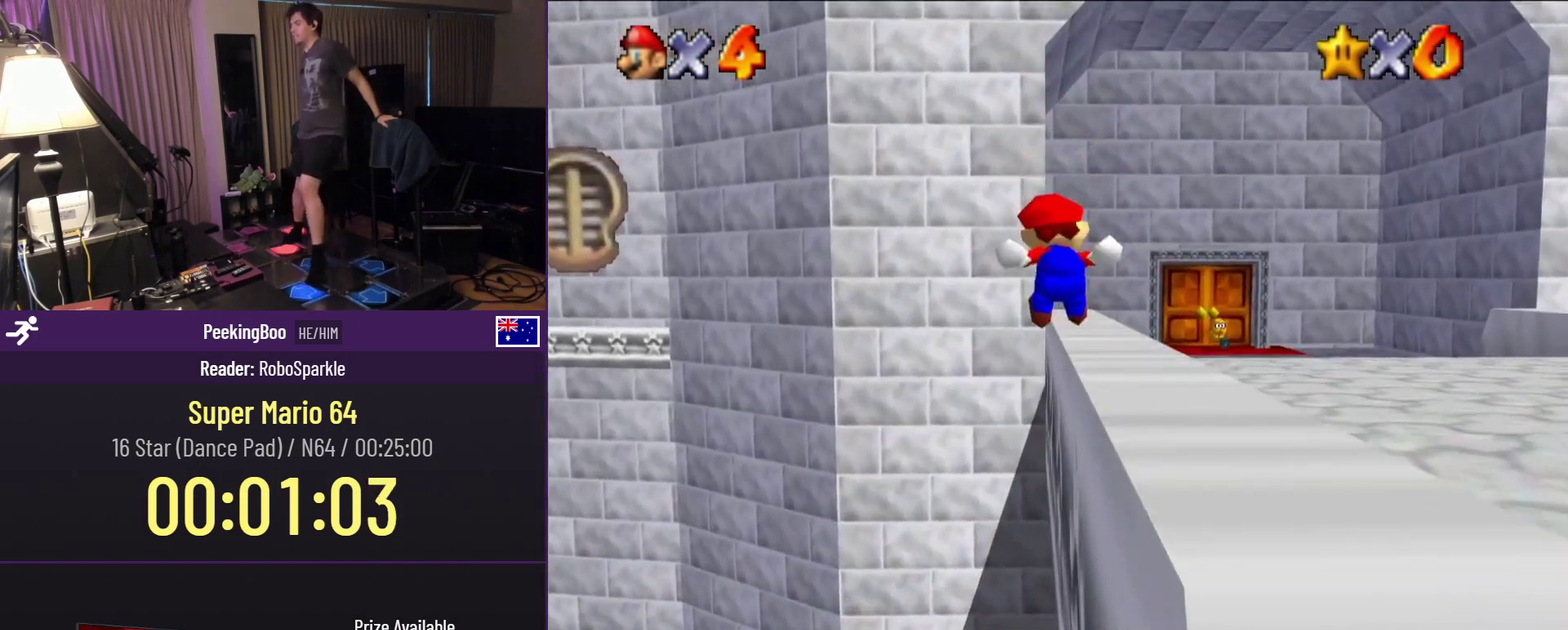
{"buttons": ["A", "Z", "DPAD_UP"], "events": [[100, "A", "down"], [367, "DPAD_UP", "up"], [417, "DPAD_UP", "down"]]}
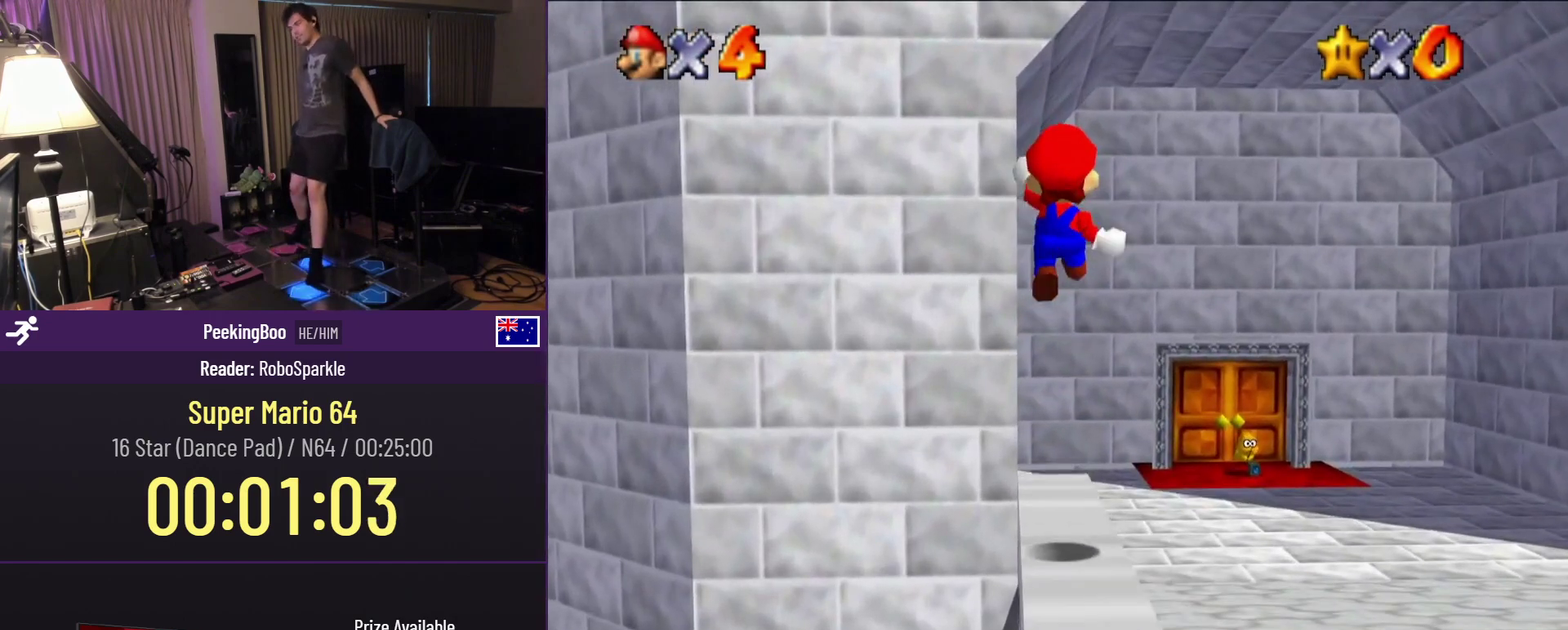
{"buttons": ["DPAD_UP"], "events": [[50, "A", "up"], [267, "Z", "up"]]}
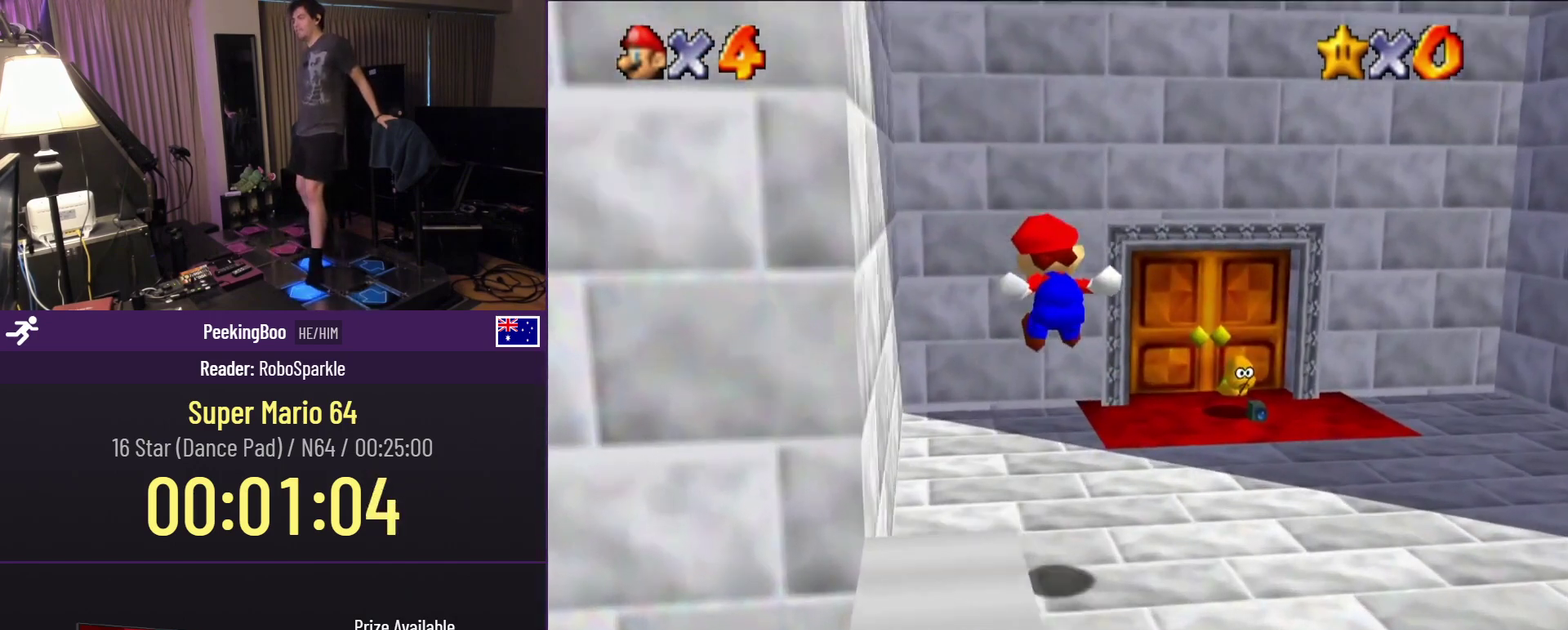
{"buttons": [], "events": [[467, "DPAD_UP", "up"]]}
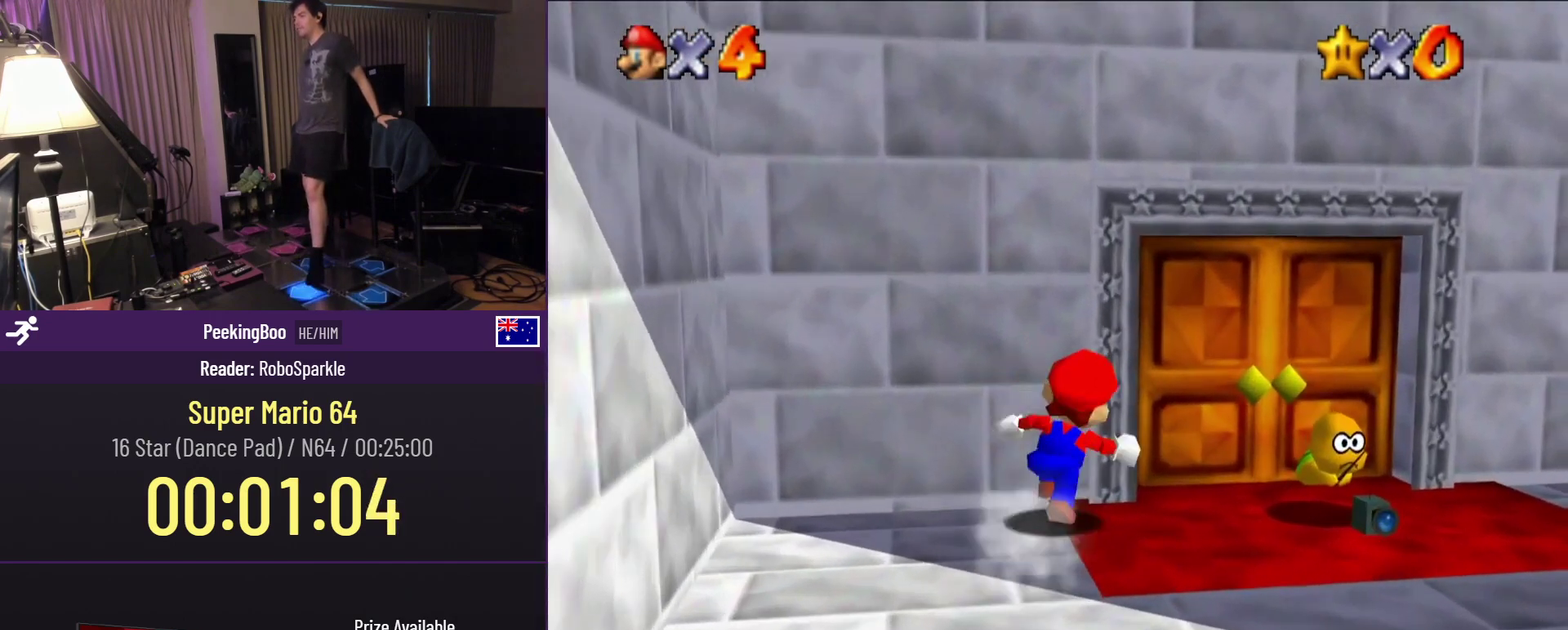
{"buttons": ["DPAD_UP"], "events": [[267, "DPAD_UP", "down"]]}
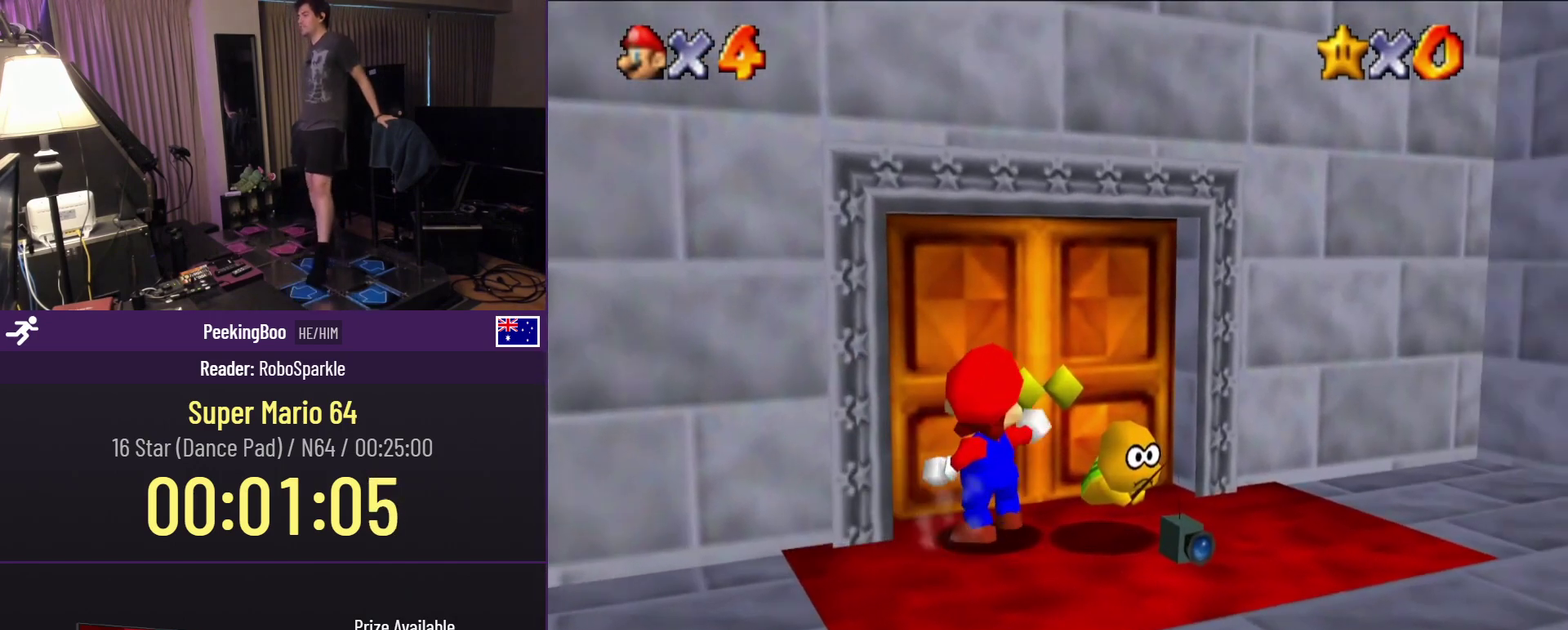
{"buttons": [], "events": [[367, "DPAD_UP", "up"]]}
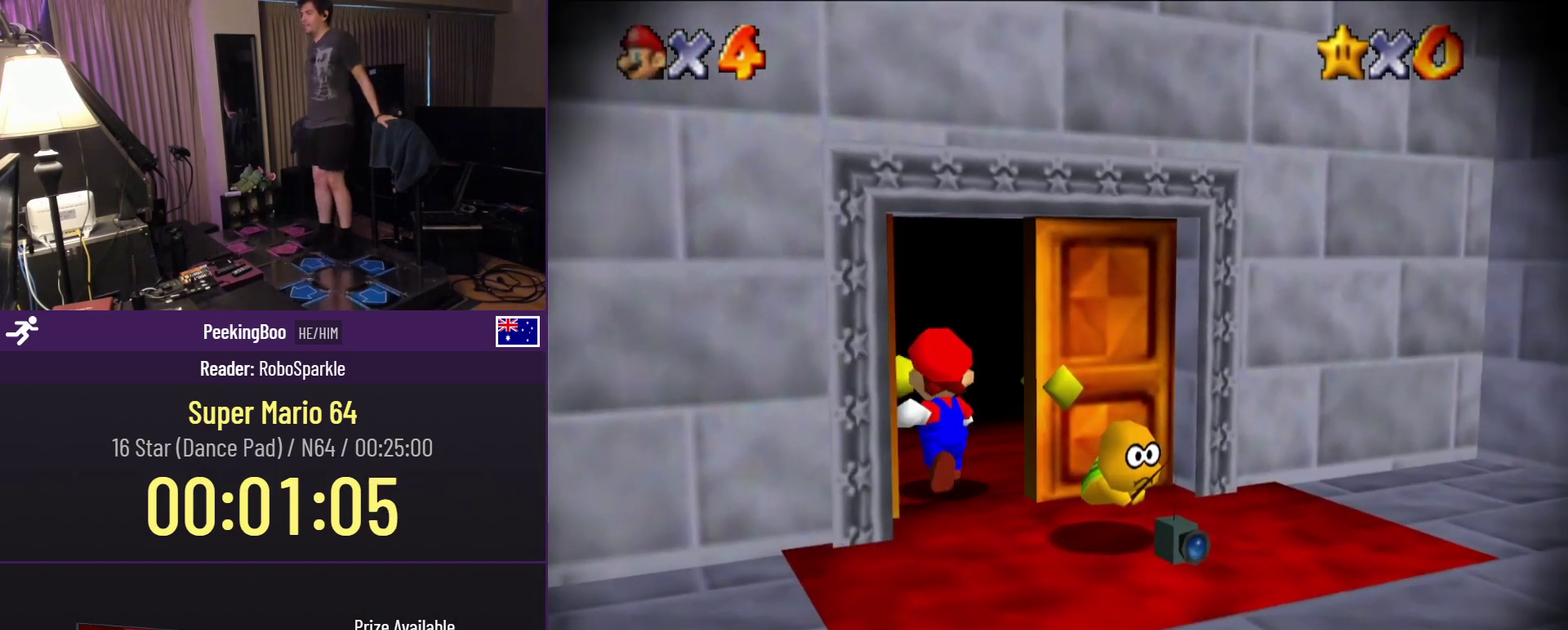
{"buttons": [], "events": []}
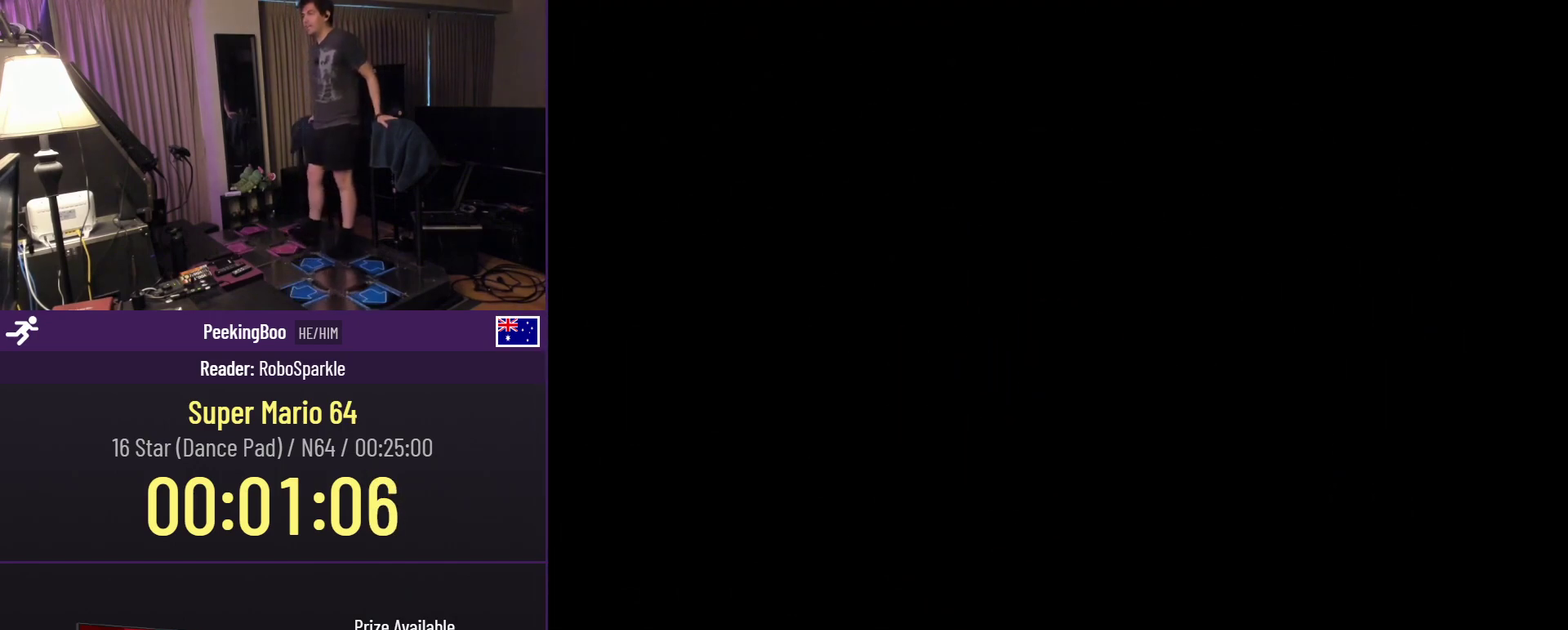
{"buttons": [], "events": []}
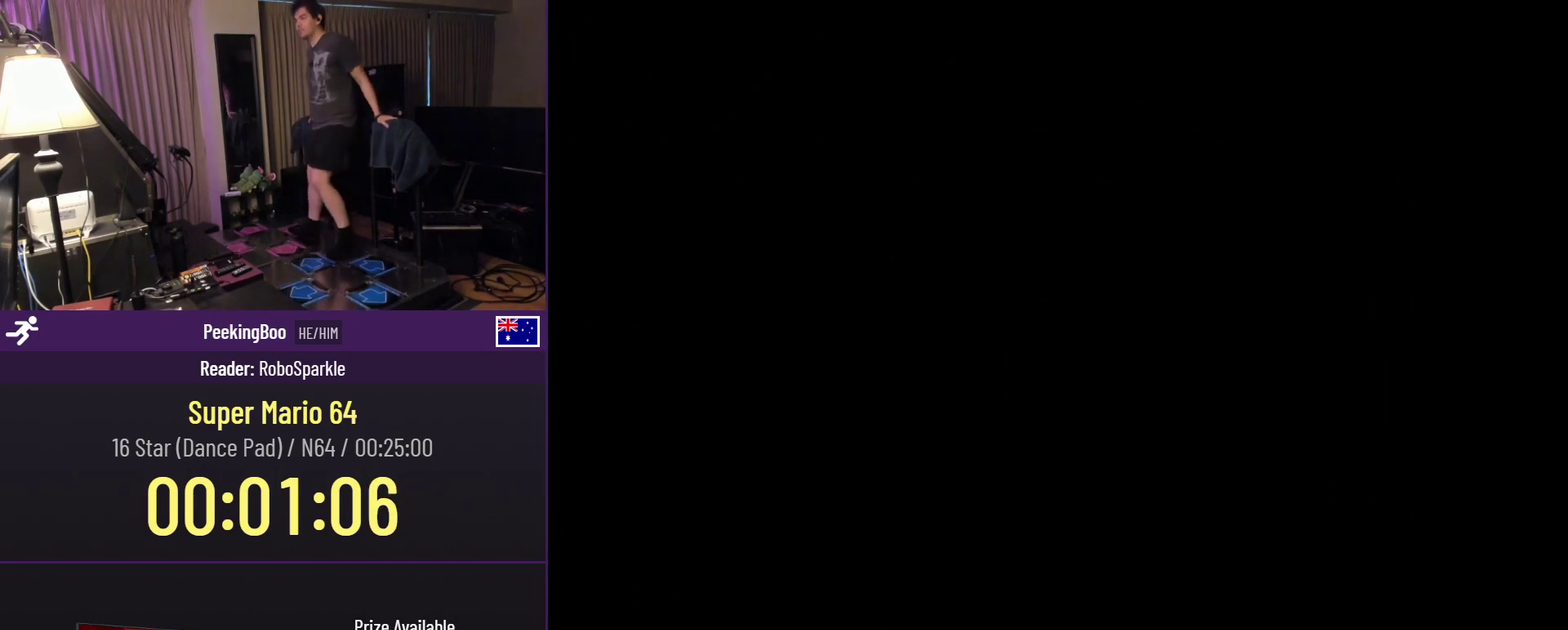
{"buttons": [], "events": []}
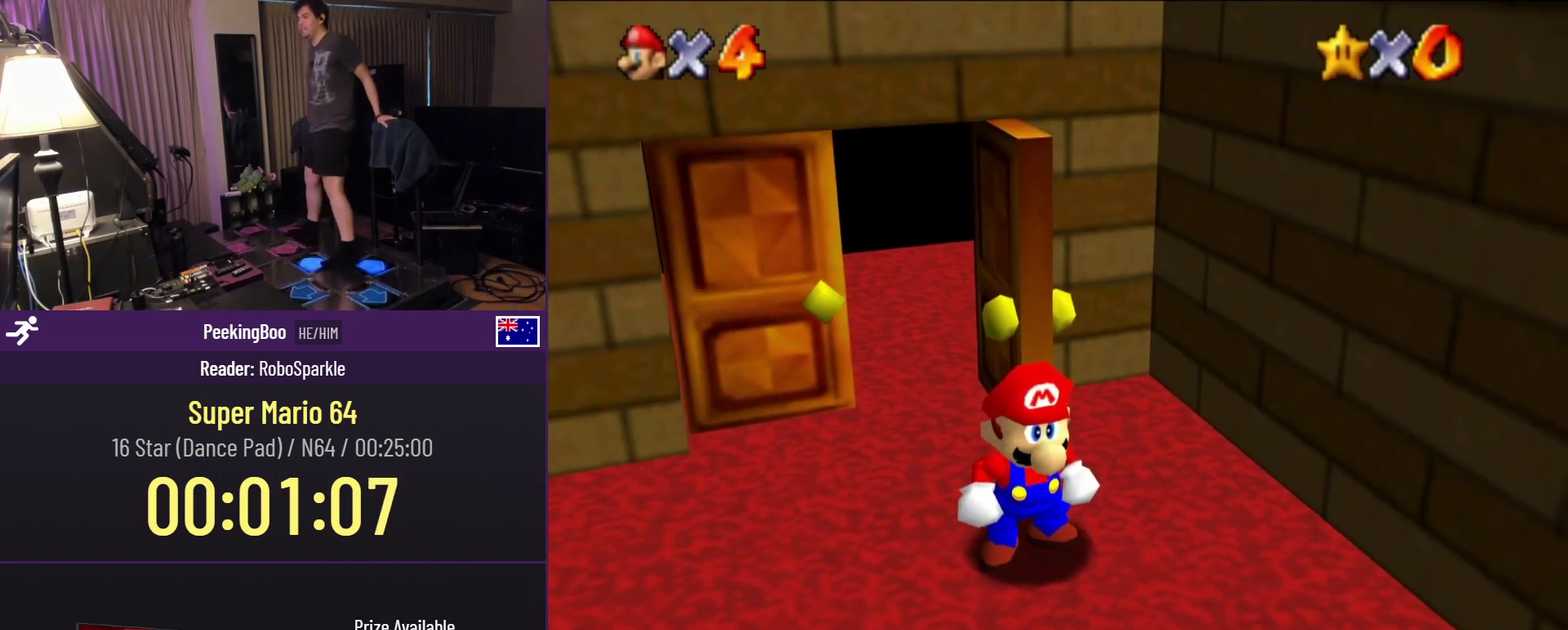
{"buttons": ["DPAD_DOWN"], "events": [[17, "A", "down"], [217, "A", "up"], [333, "DPAD_DOWN", "down"]]}
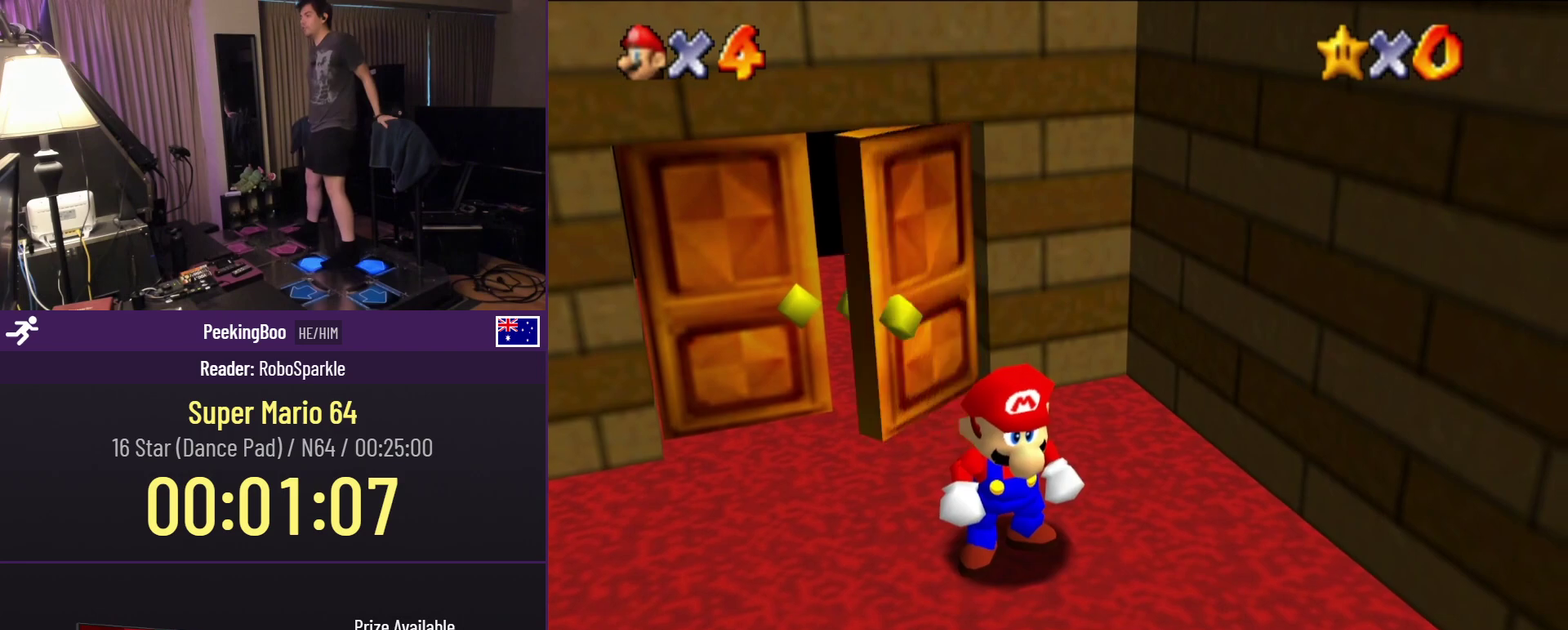
{"buttons": ["DPAD_DOWN"], "events": [[50, "A", "down"], [150, "A", "up"], [383, "A", "down"], [483, "A", "up"]]}
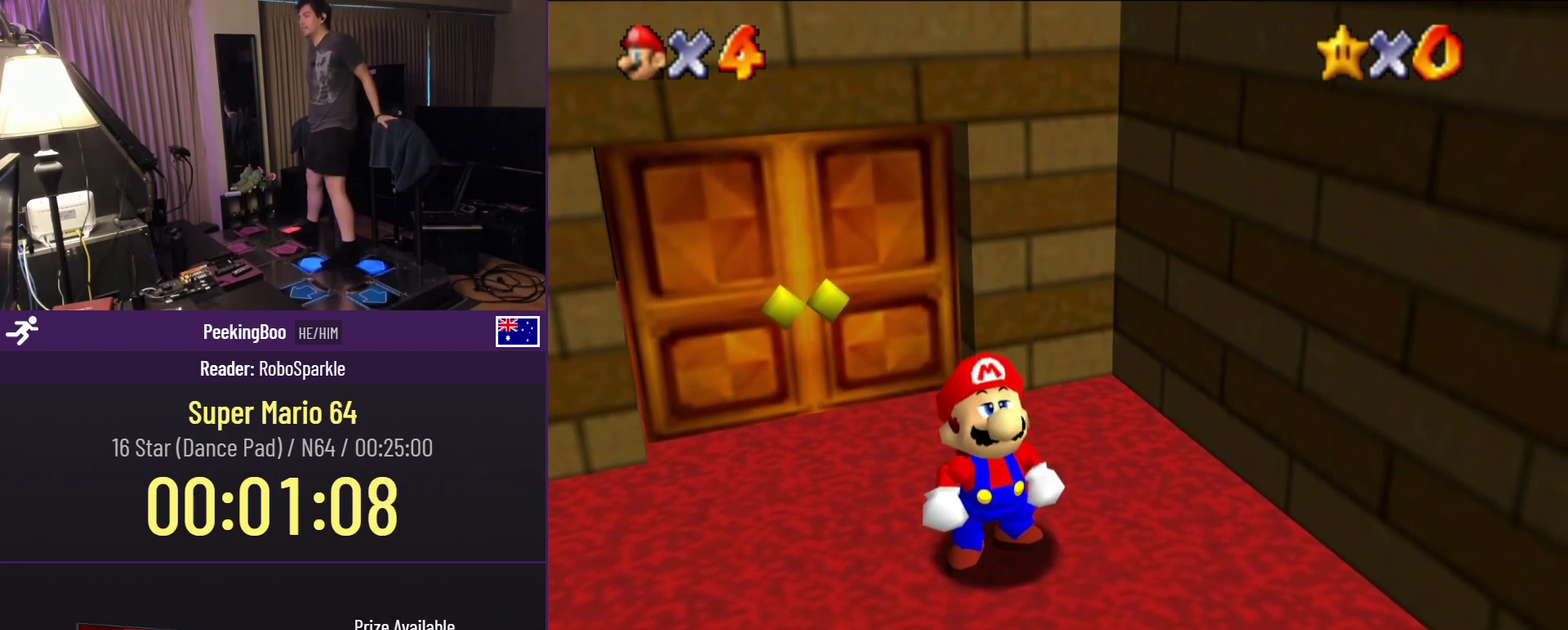
{"buttons": ["DPAD_DOWN"], "events": [[250, "A", "down"], [400, "A", "up"]]}
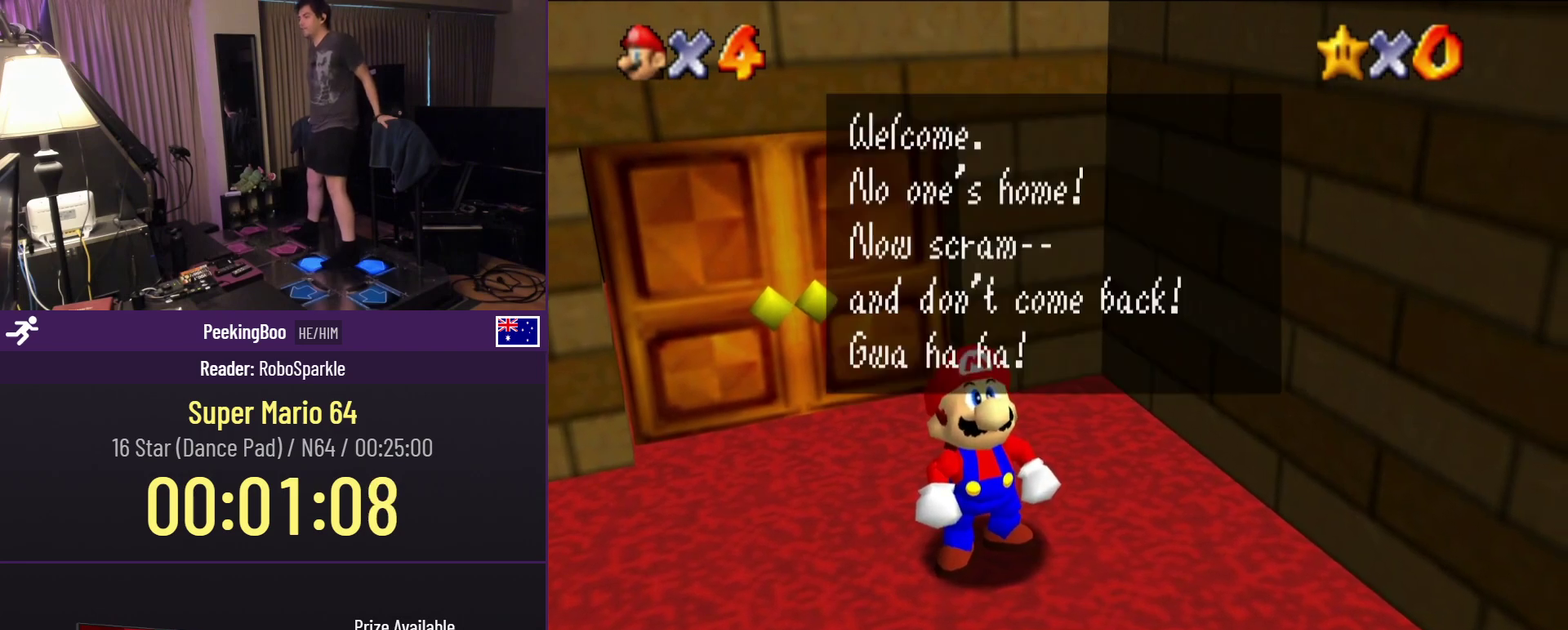
{"buttons": ["A", "DPAD_DOWN"], "events": [[150, "A", "down"], [267, "A", "up"], [433, "A", "down"]]}
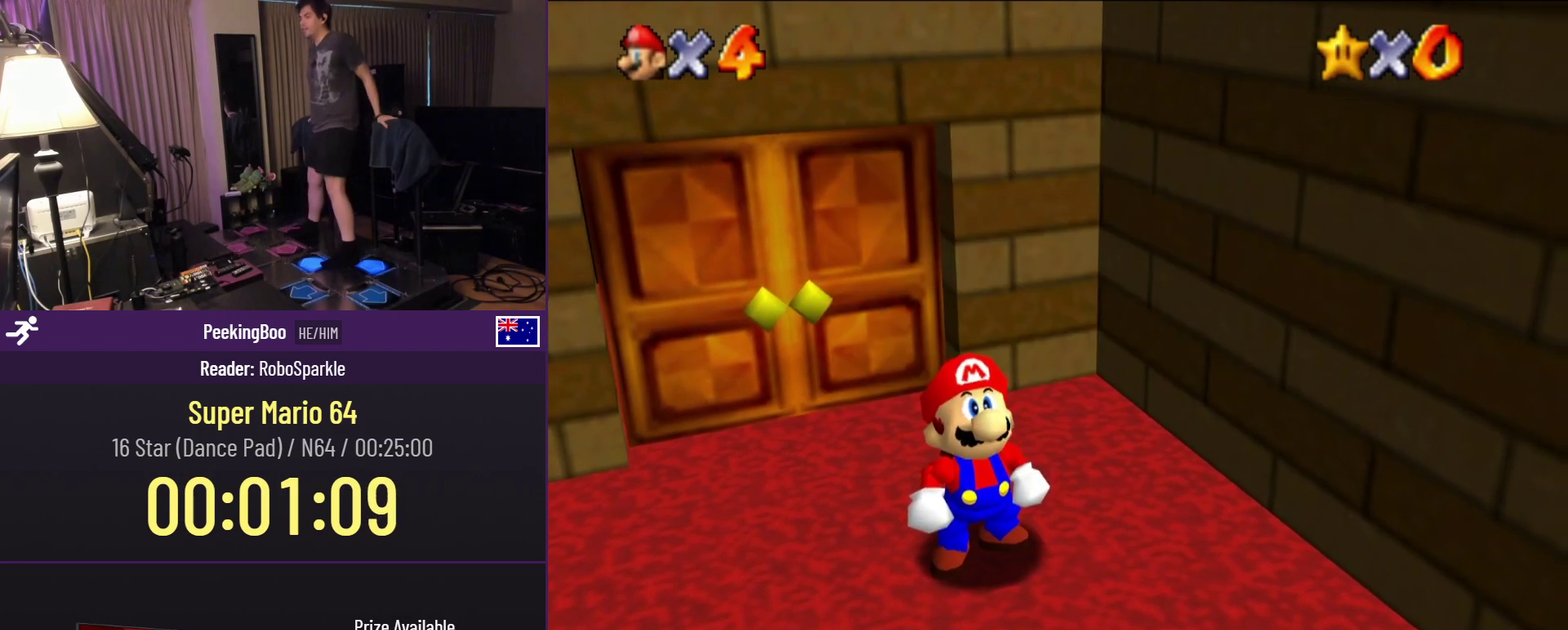
{"buttons": ["DPAD_DOWN"], "events": [[117, "A", "up"]]}
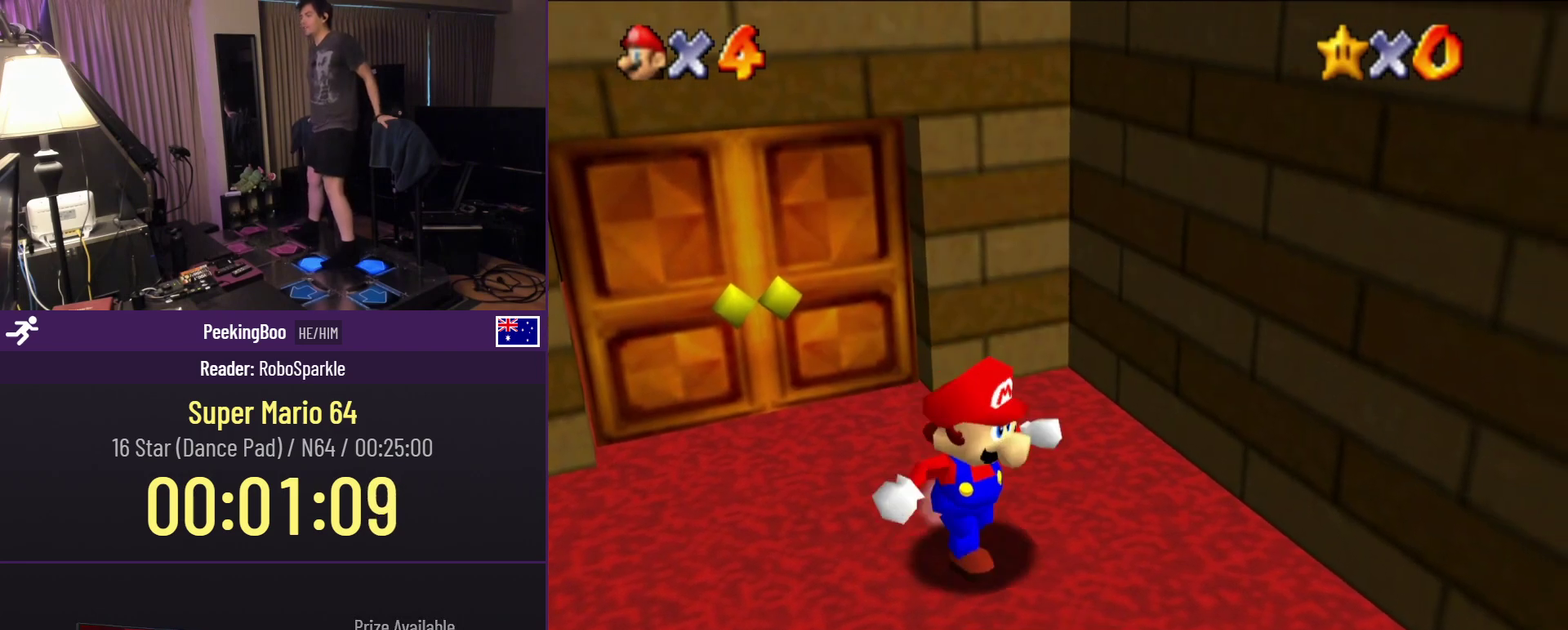
{"buttons": ["A", "DPAD_DOWN"], "events": [[367, "A", "down"]]}
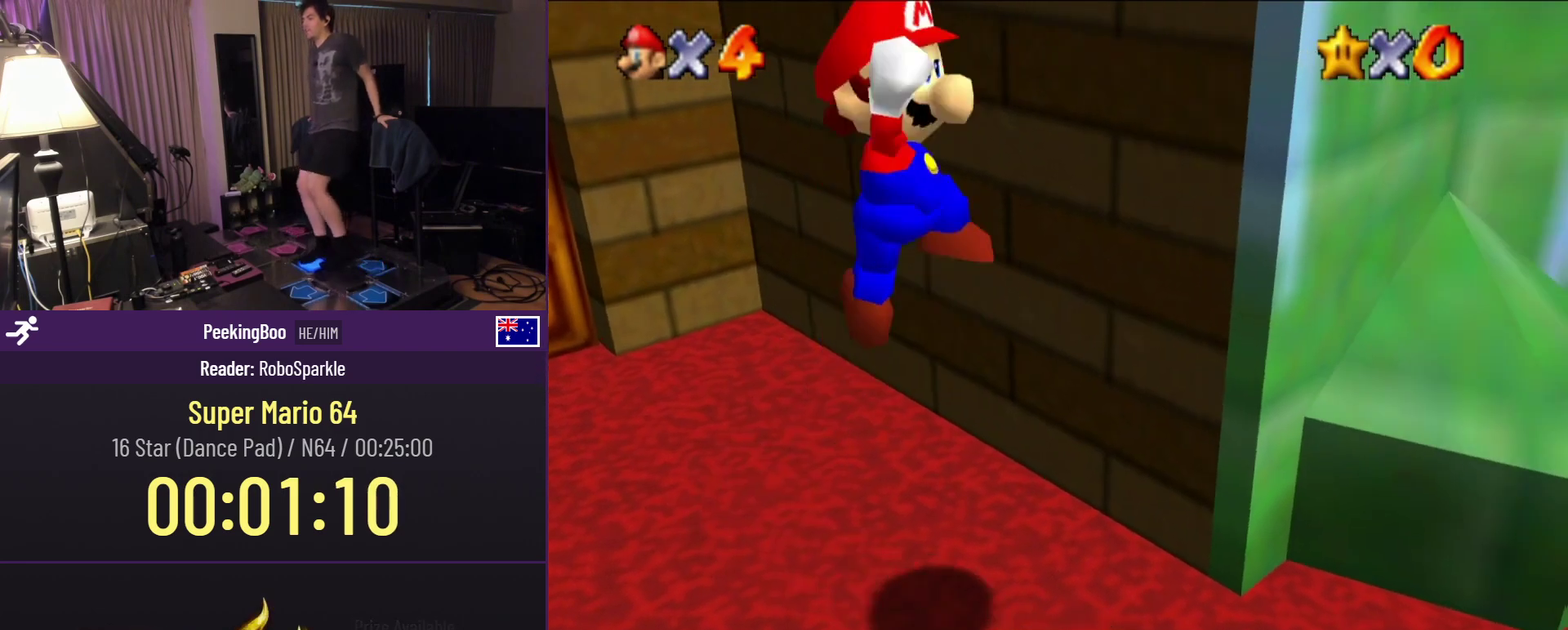
{"buttons": [], "events": [[83, "A", "up"], [283, "DPAD_DOWN", "up"]]}
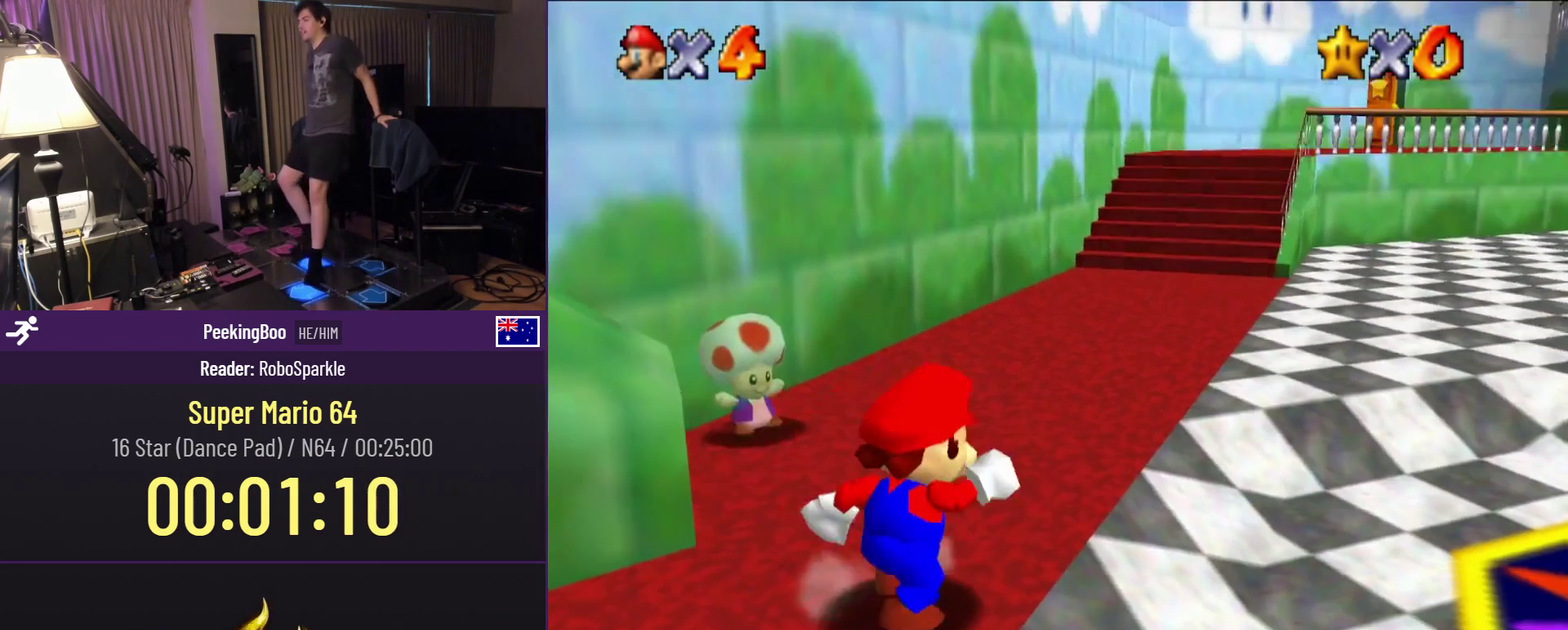
{"buttons": ["DPAD_UP"], "events": [[67, "DPAD_UP", "down"]]}
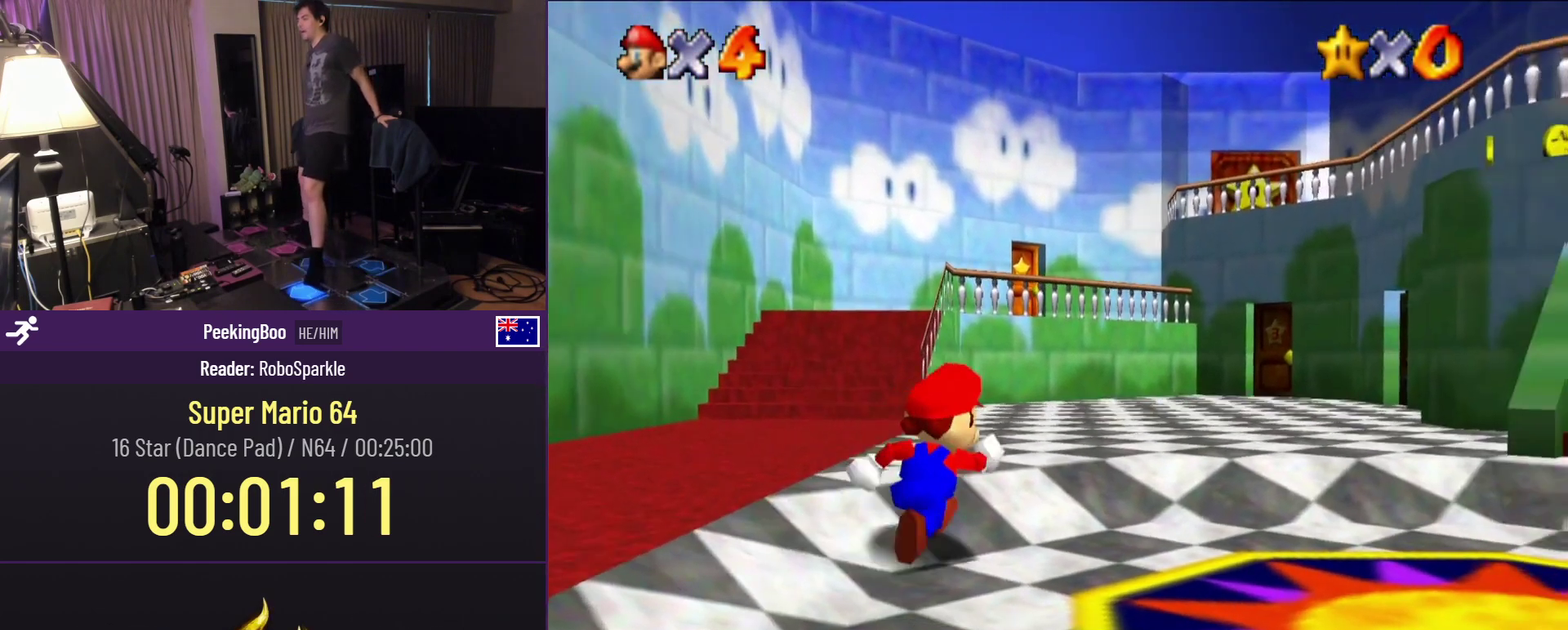
{"buttons": ["DPAD_UP"], "events": []}